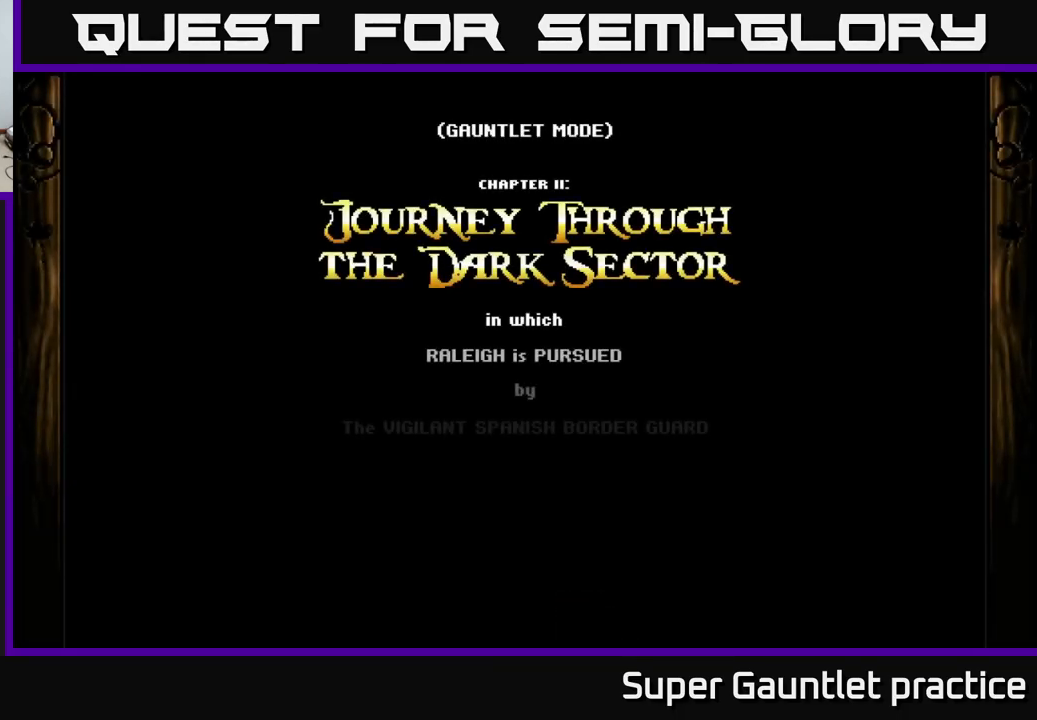
Gameplay with a controller (Xbox layout); each line is a JSON object with the inputs held at the frame after it. "events" lists button and stick changes between this image and that frame as [ms after this image, input, new state], when the widget could be followed in between. Not read: right_stick.
{"buttons": [], "left_stick": "center", "events": []}
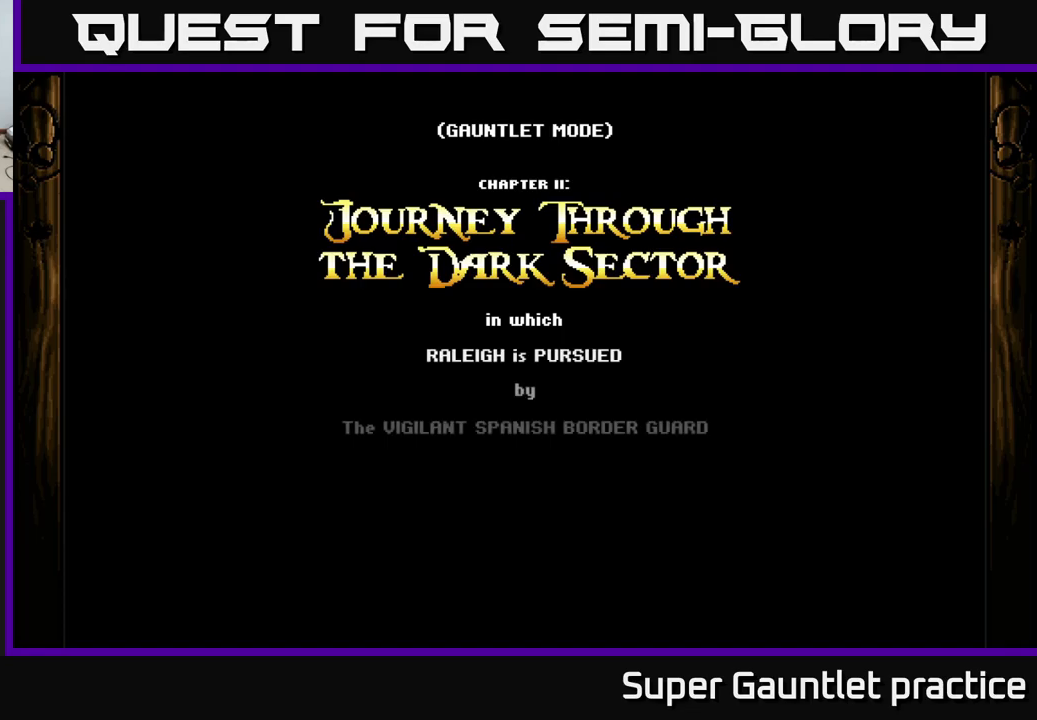
{"buttons": [], "left_stick": "center", "events": []}
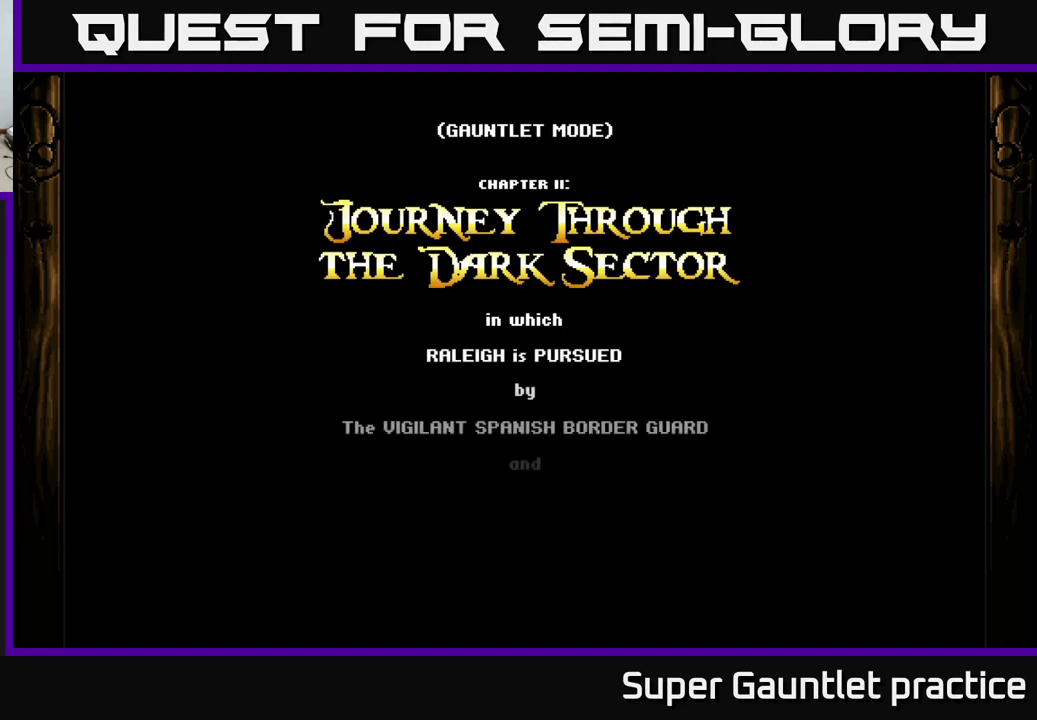
{"buttons": [], "left_stick": "center", "events": []}
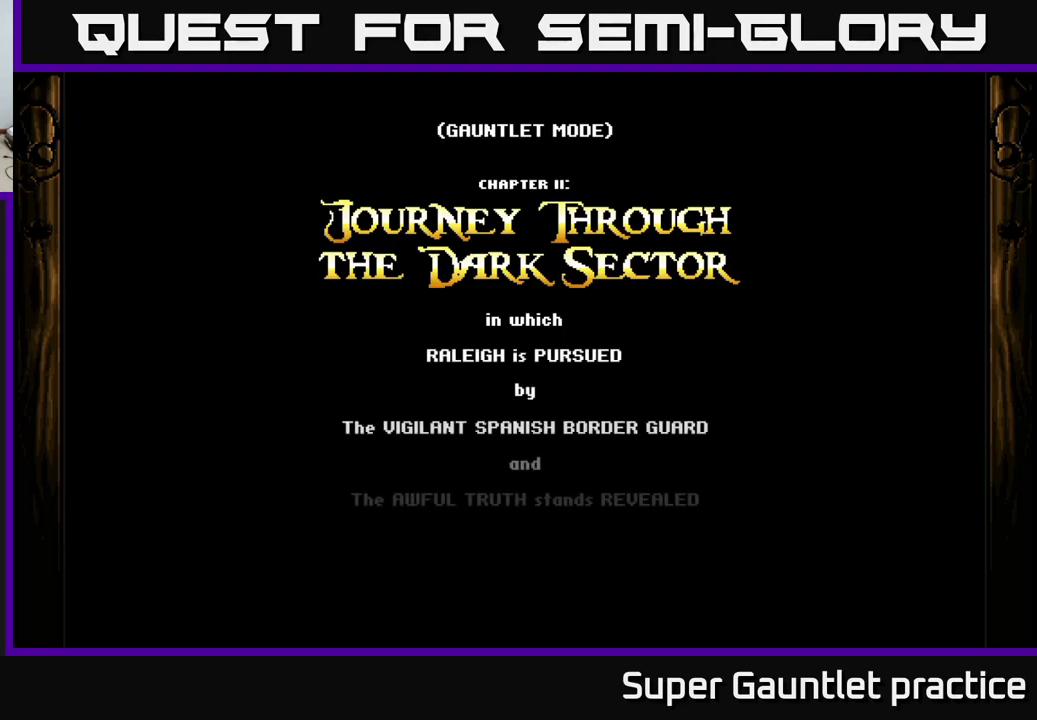
{"buttons": [], "left_stick": "center", "events": []}
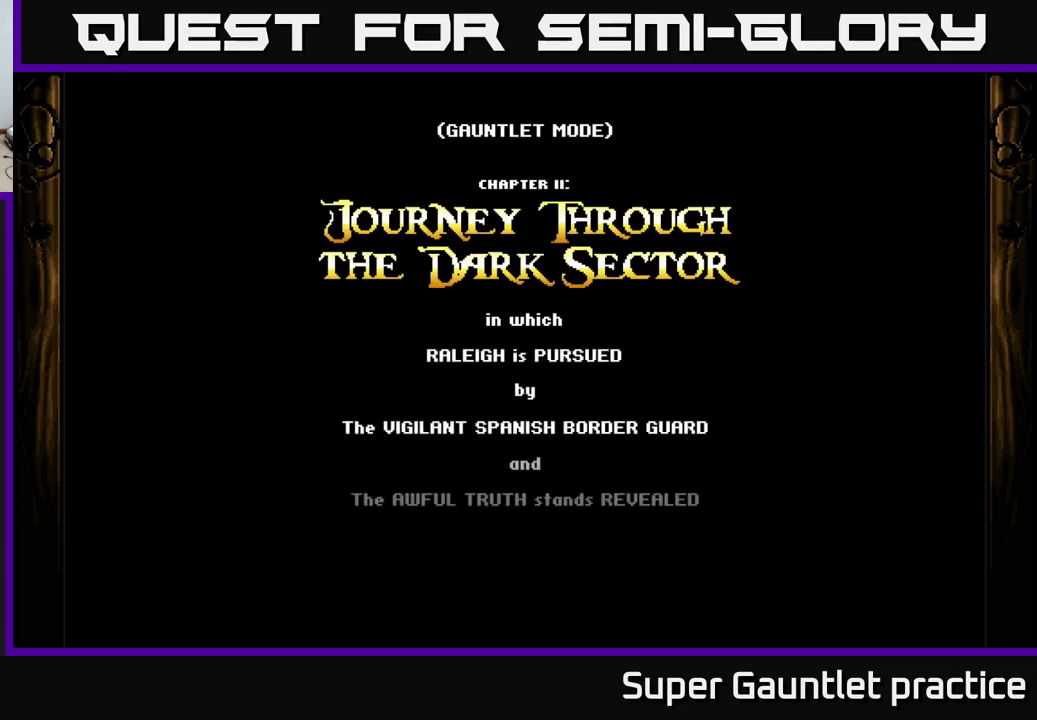
{"buttons": [], "left_stick": "center", "events": []}
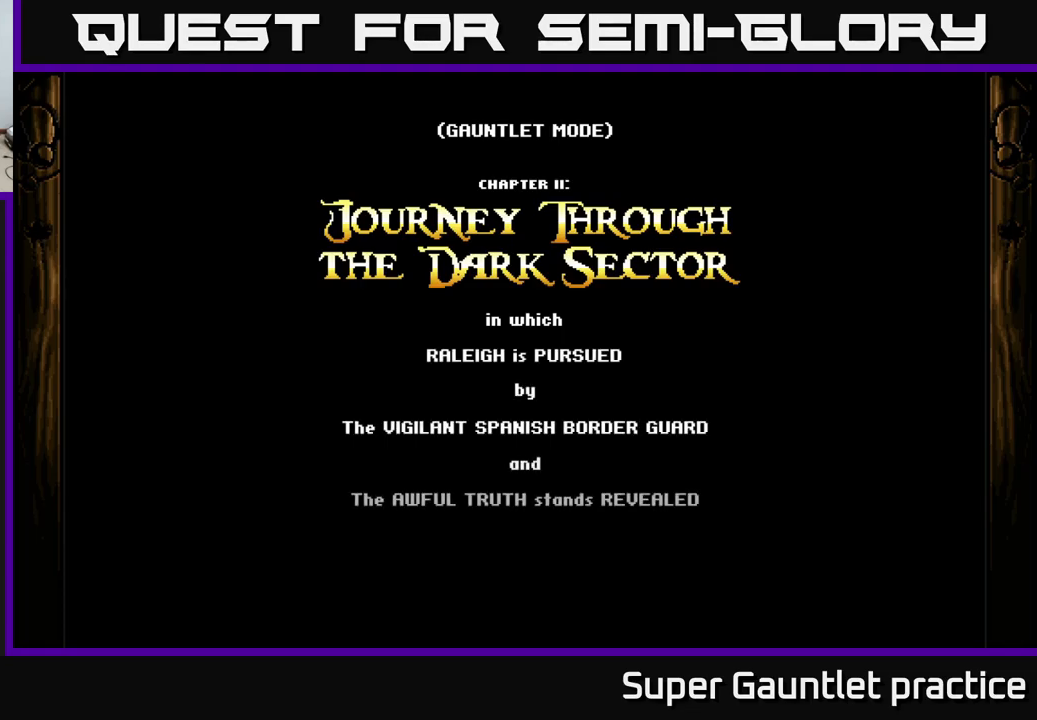
{"buttons": [], "left_stick": "center", "events": []}
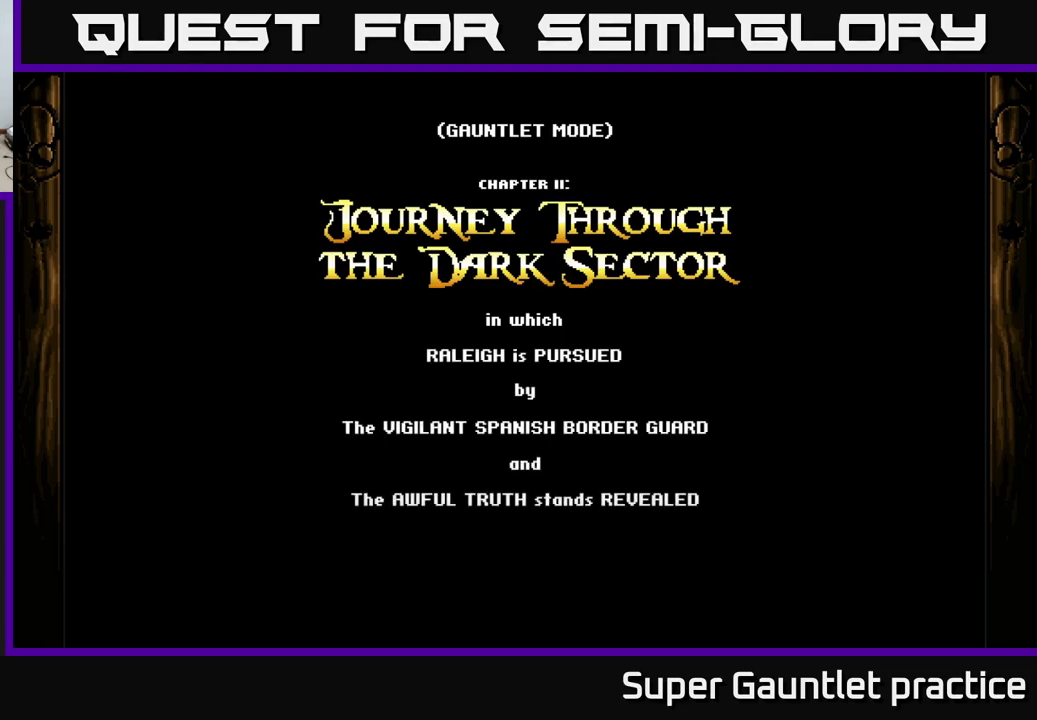
{"buttons": [], "left_stick": "center", "events": []}
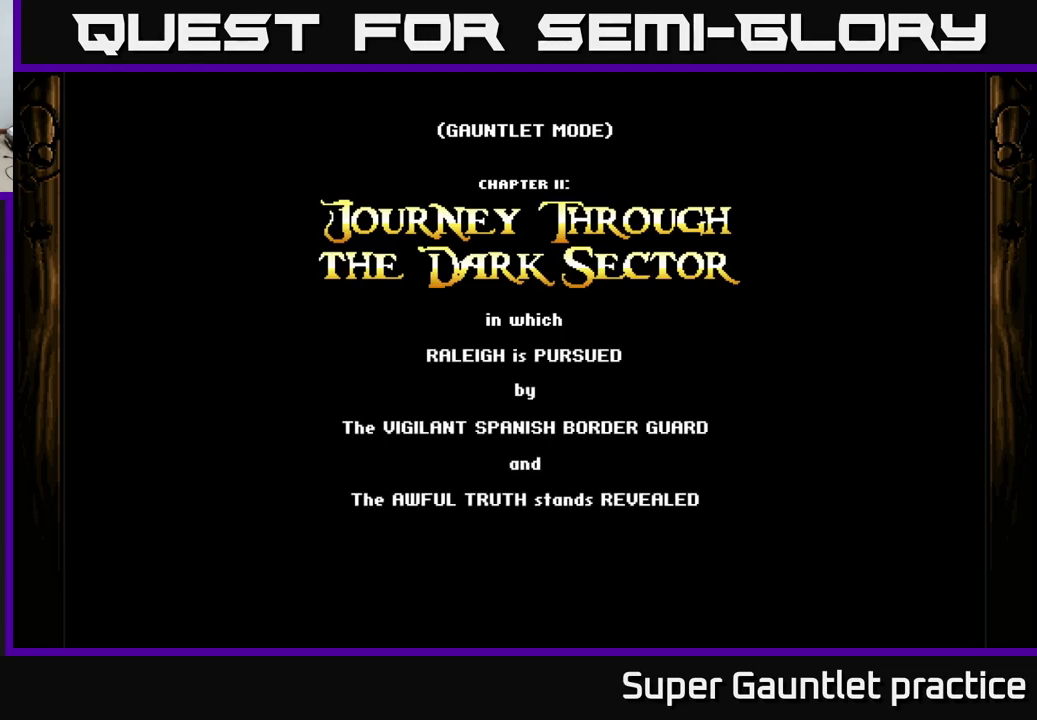
{"buttons": [], "left_stick": "center", "events": []}
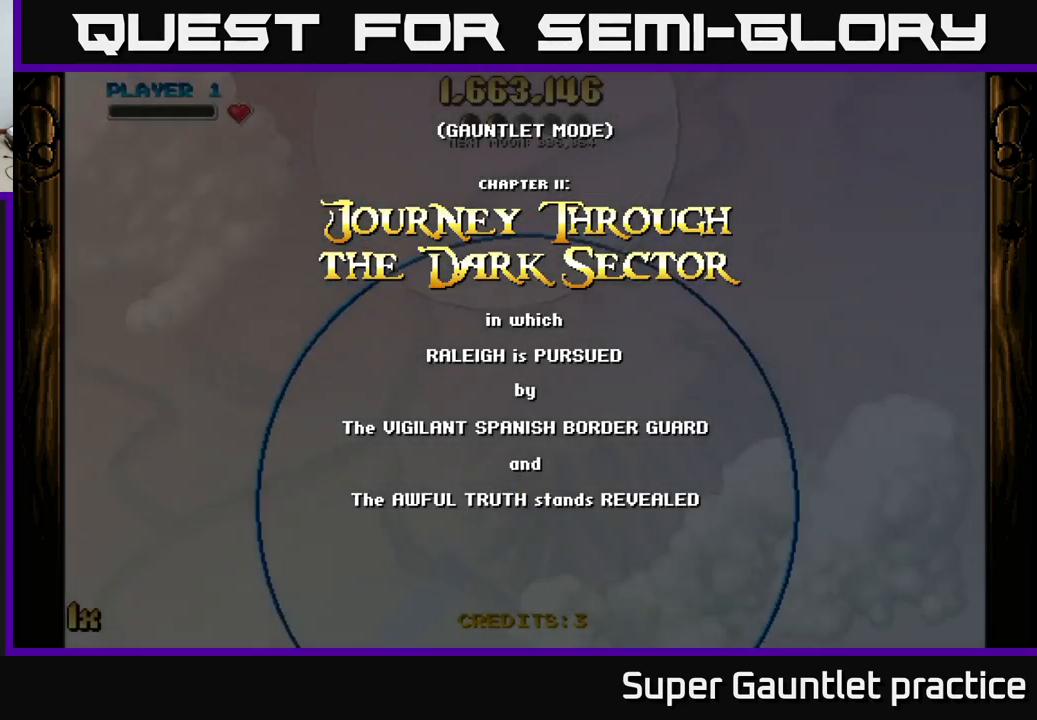
{"buttons": ["A"], "left_stick": "left", "events": [[134, "A", "down"], [150, "left_stick", "down-left"], [317, "left_stick", "left"]]}
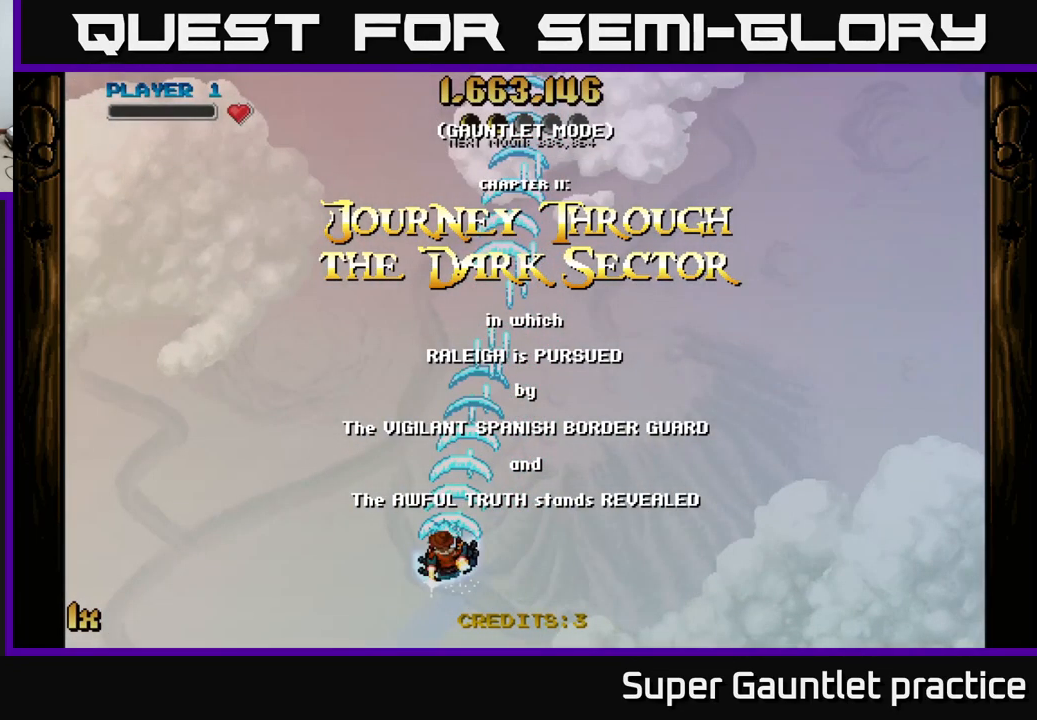
{"buttons": ["A"], "left_stick": "up-left", "events": [[67, "left_stick", "up-left"]]}
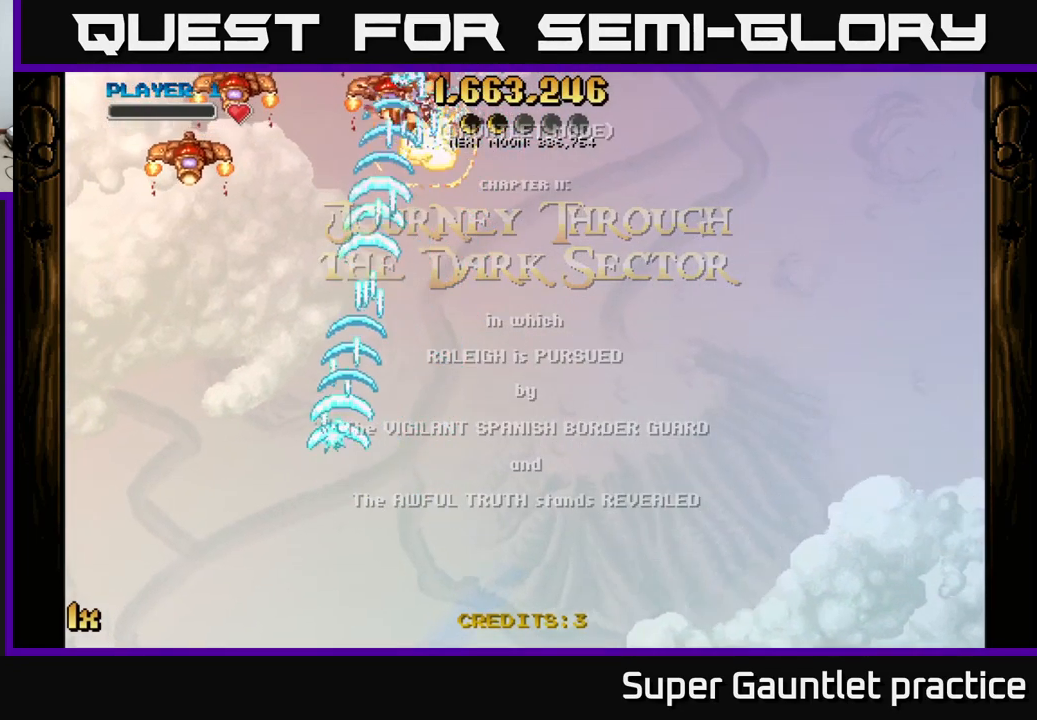
{"buttons": ["A"], "left_stick": "up-right", "events": [[501, "left_stick", "up-right"]]}
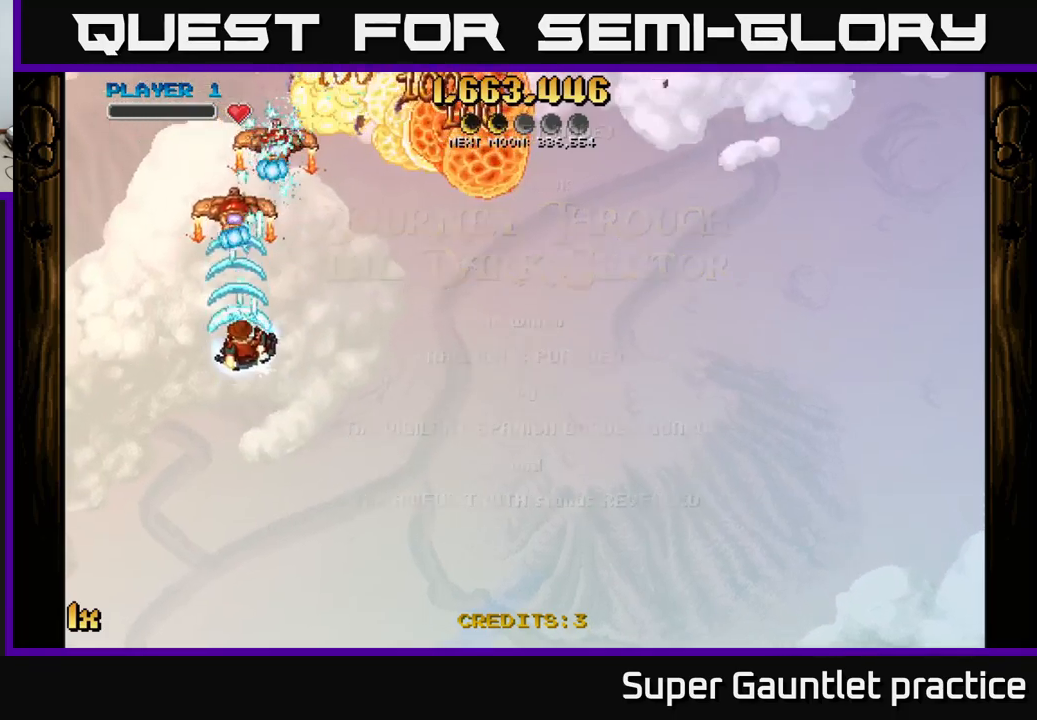
{"buttons": ["A"], "left_stick": "up-right", "events": []}
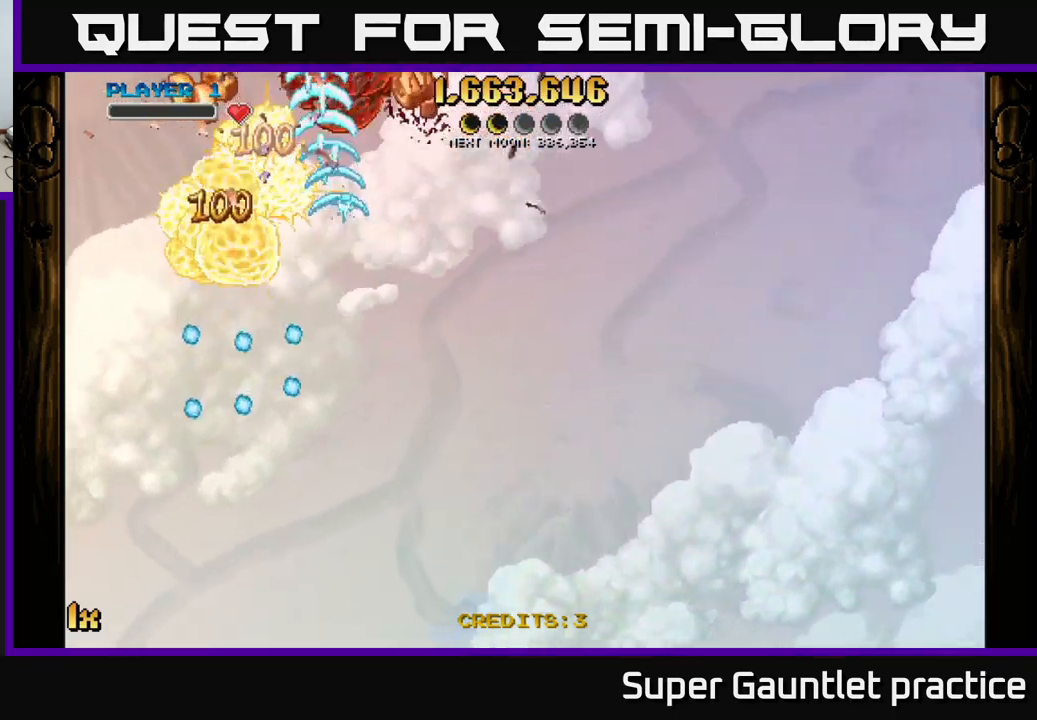
{"buttons": ["A"], "left_stick": "left", "events": [[333, "left_stick", "up-left"], [400, "left_stick", "left"]]}
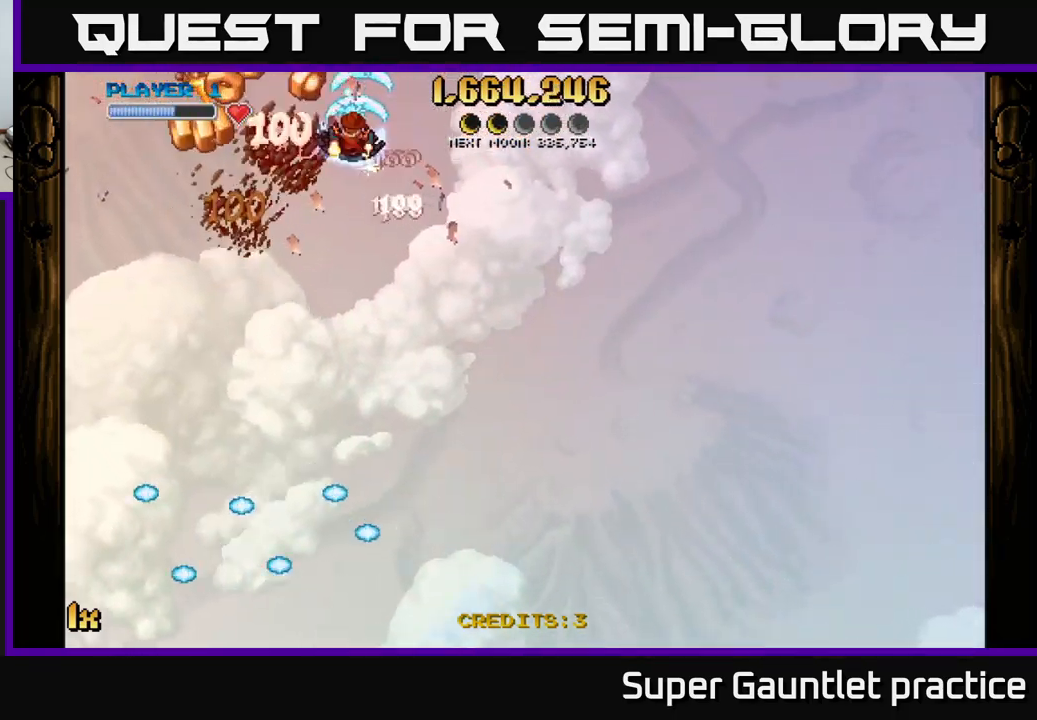
{"buttons": ["A"], "left_stick": "down-right", "events": [[83, "left_stick", "down-left"], [233, "left_stick", "down"], [266, "L1", "down"], [316, "L1", "up"], [416, "left_stick", "down-right"]]}
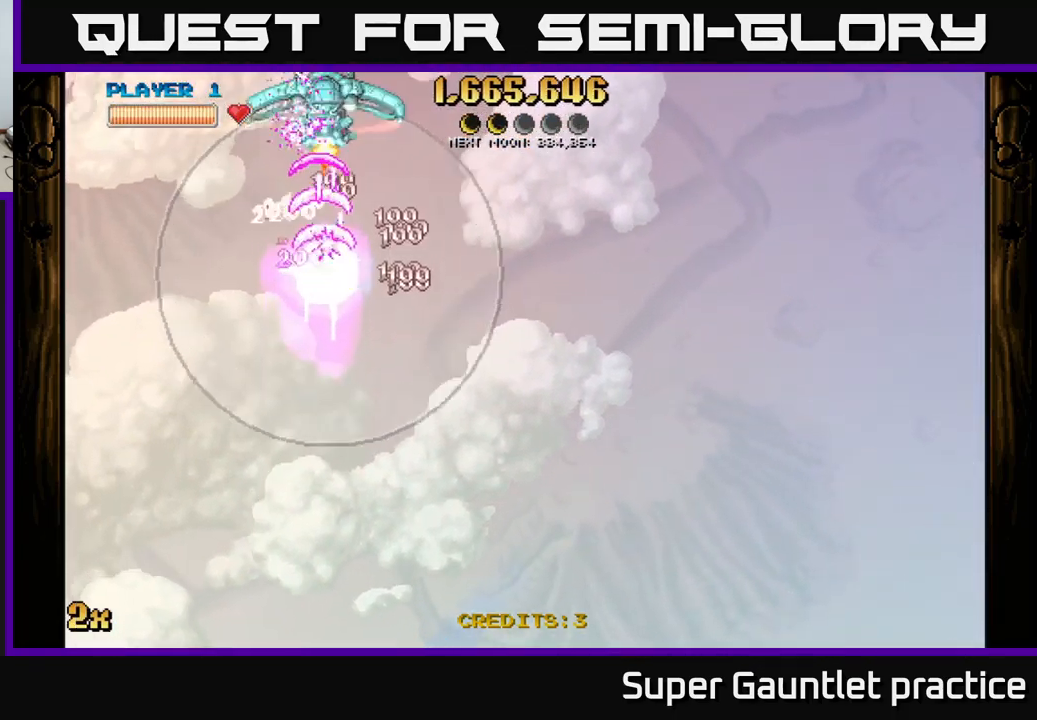
{"buttons": ["A"], "left_stick": "left", "events": [[166, "left_stick", "up-left"], [450, "left_stick", "left"]]}
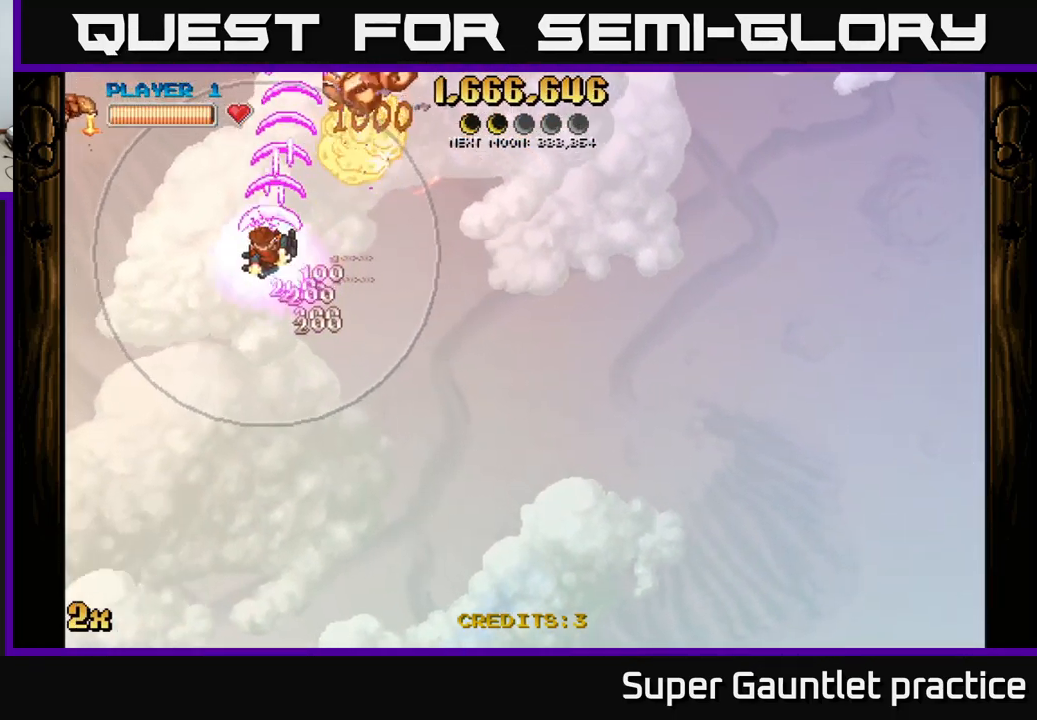
{"buttons": ["A"], "left_stick": "up-right", "events": [[16, "left_stick", "down-left"], [350, "left_stick", "up-left"], [433, "left_stick", "up-right"]]}
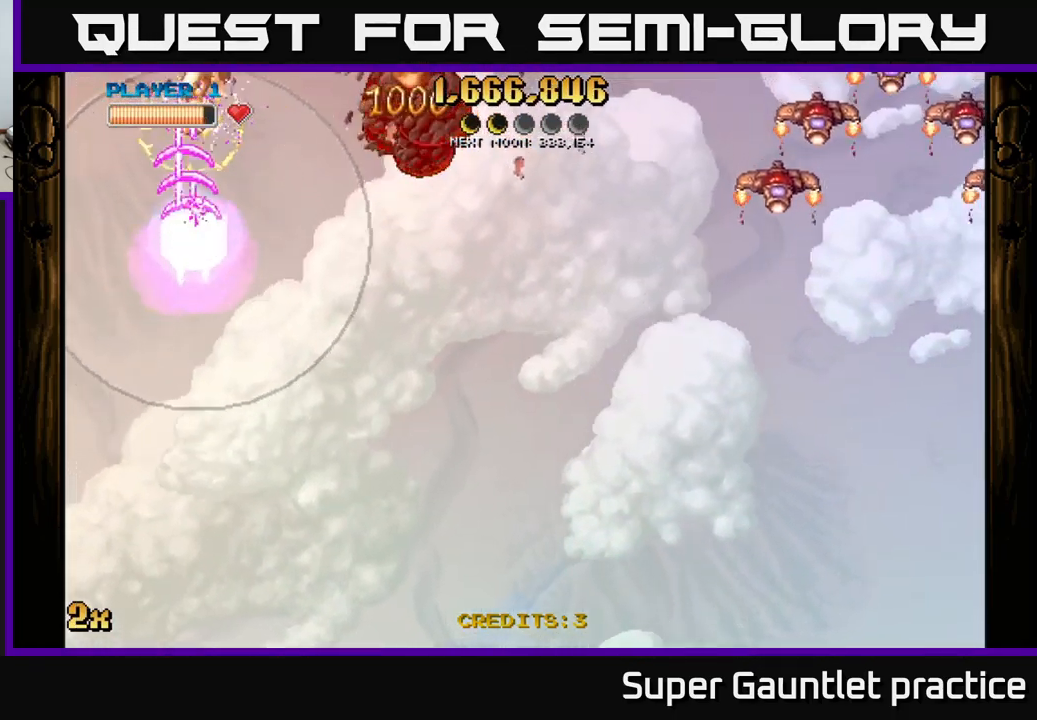
{"buttons": ["A"], "left_stick": "up-right", "events": [[50, "X", "down"], [50, "left_stick", "right"], [200, "X", "up"], [450, "left_stick", "up-right"]]}
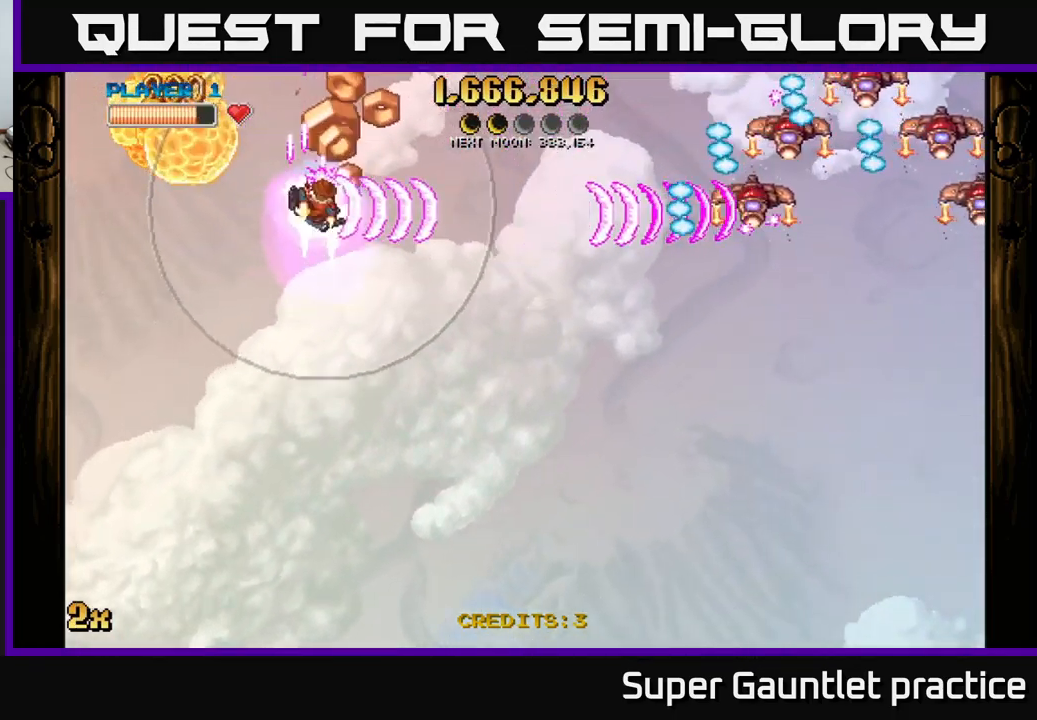
{"buttons": ["A"], "left_stick": "left", "events": [[200, "left_stick", "up-left"], [416, "left_stick", "left"]]}